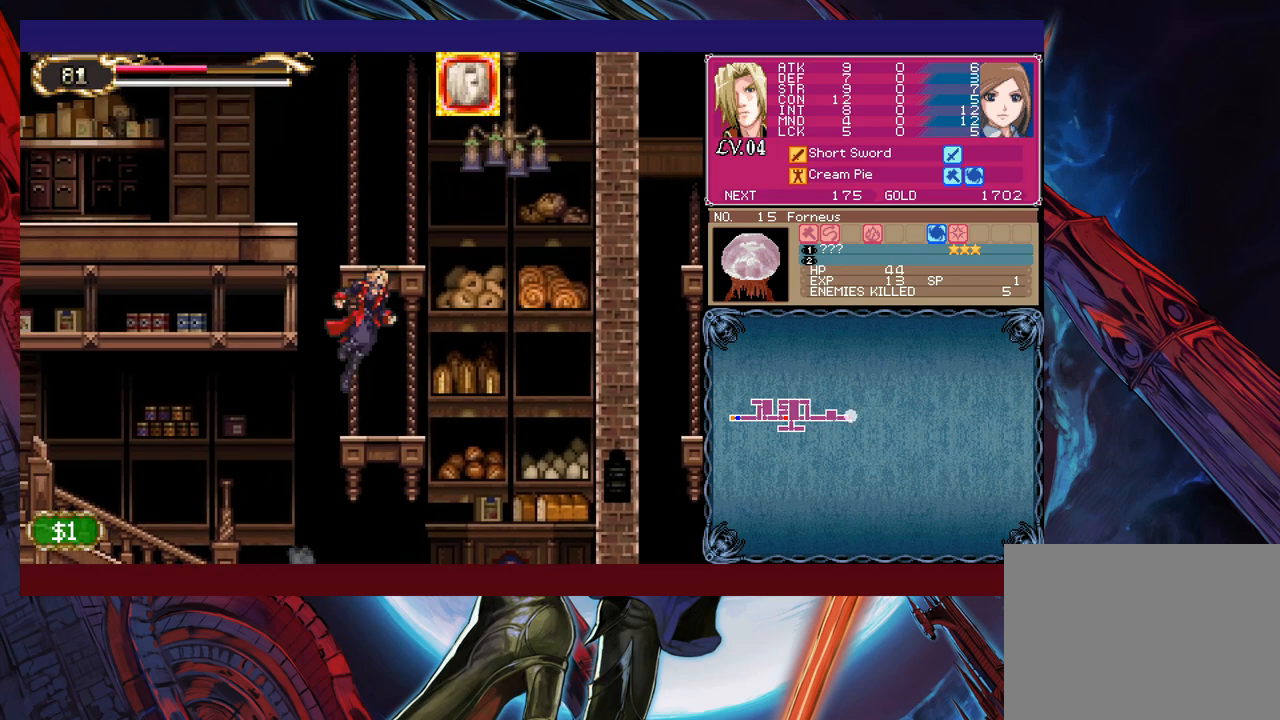
Gameplay with a controller (Xbox layout); each line is a JSON object with the inputs held at the frame after it. "events" lists button and stick changes between this image and that frame as [ms after this image, input, new state], when the widget could be followed in between. Not read: L2 R2.
{"buttons": [], "left_stick": "center", "right_stick": "center", "events": [[67, "left_stick", "center"], [383, "B", "up"]]}
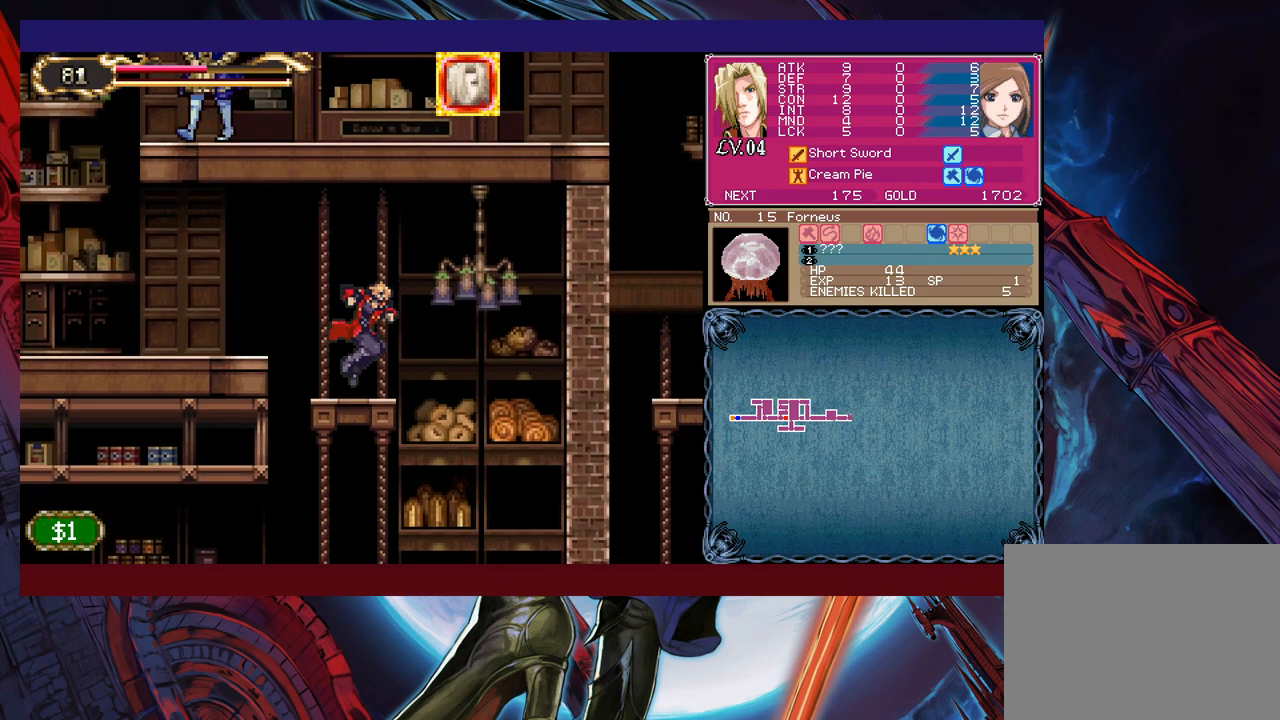
{"buttons": [], "left_stick": "right", "right_stick": "center", "events": [[33, "Y", "down"], [83, "Y", "up"], [117, "left_stick", "left"], [333, "B", "down"], [433, "B", "up"], [433, "left_stick", "right"]]}
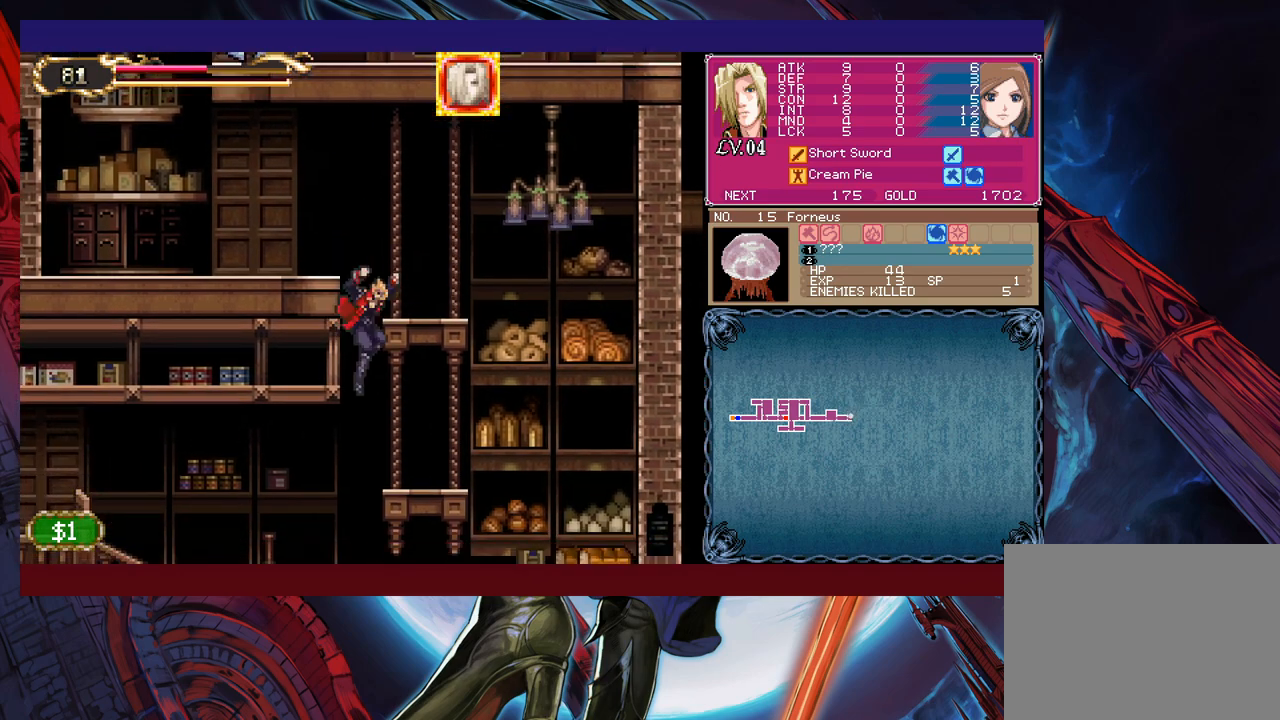
{"buttons": ["B"], "left_stick": "center", "right_stick": "center", "events": [[183, "B", "down"], [183, "left_stick", "center"]]}
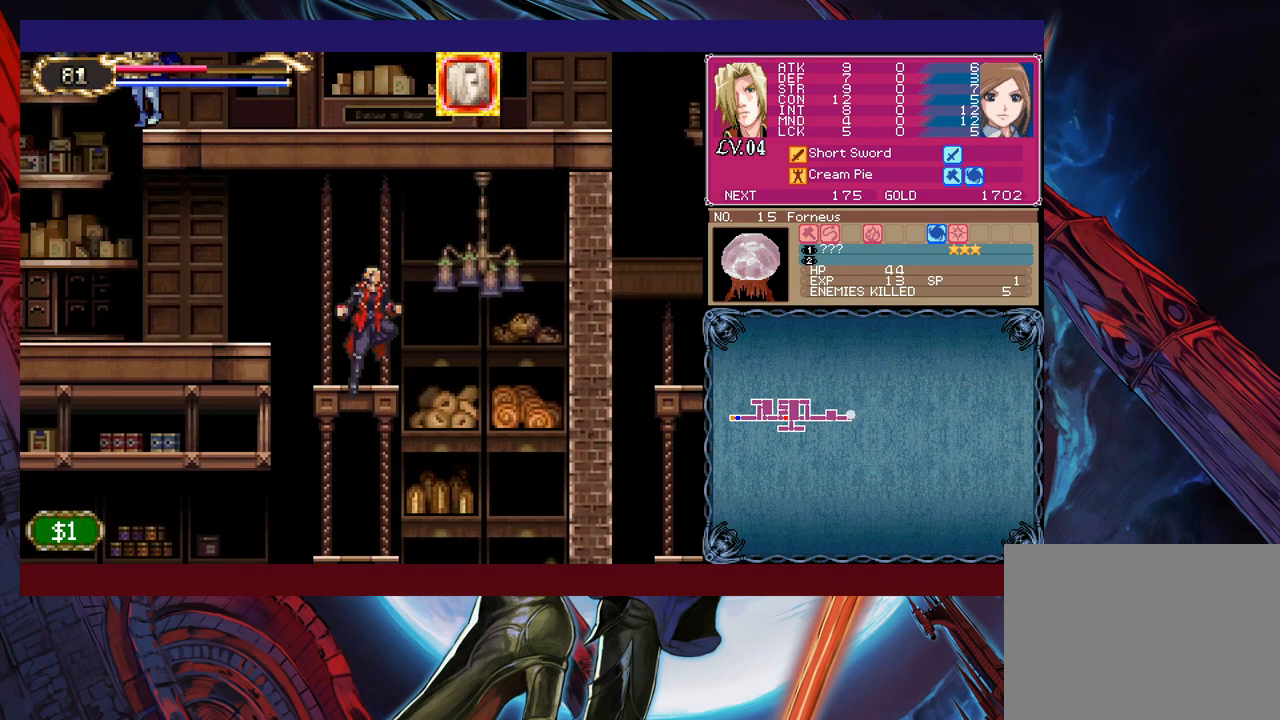
{"buttons": [], "left_stick": "left", "right_stick": "center", "events": [[133, "B", "up"], [283, "Y", "down"], [333, "B", "down"], [333, "Y", "up"], [333, "left_stick", "left"], [417, "B", "up"]]}
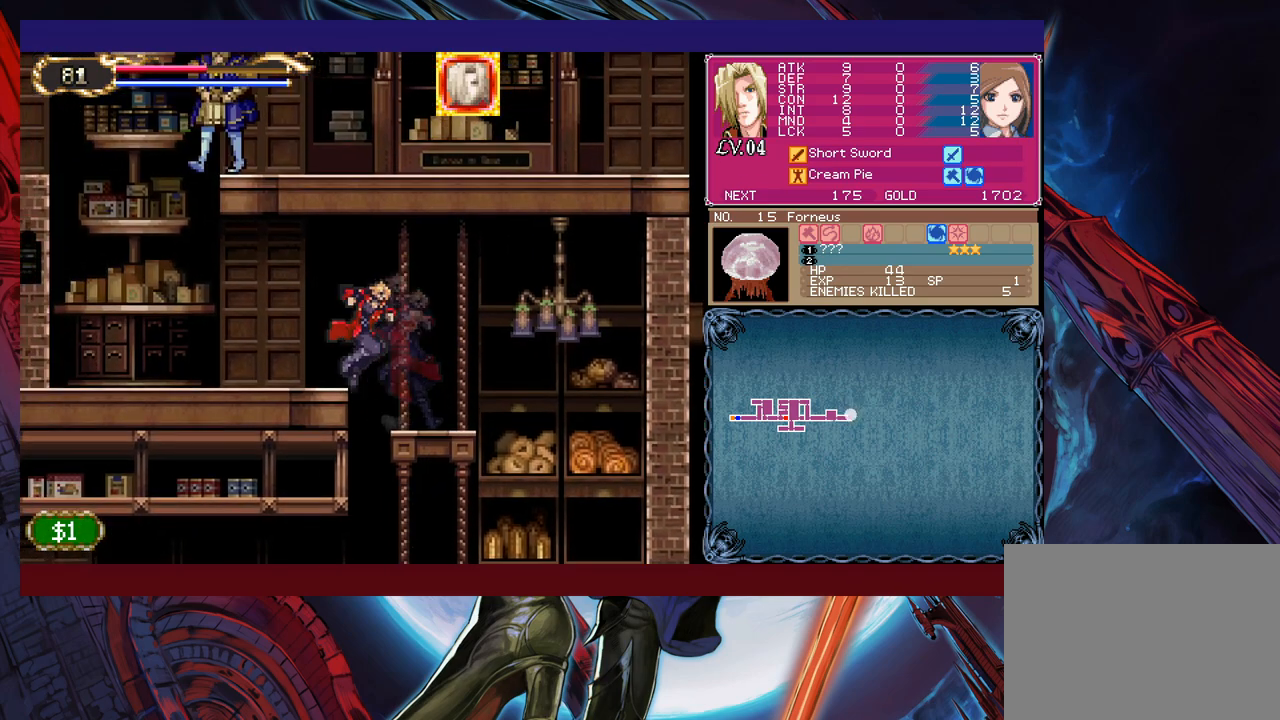
{"buttons": [], "left_stick": "left", "right_stick": "center", "events": []}
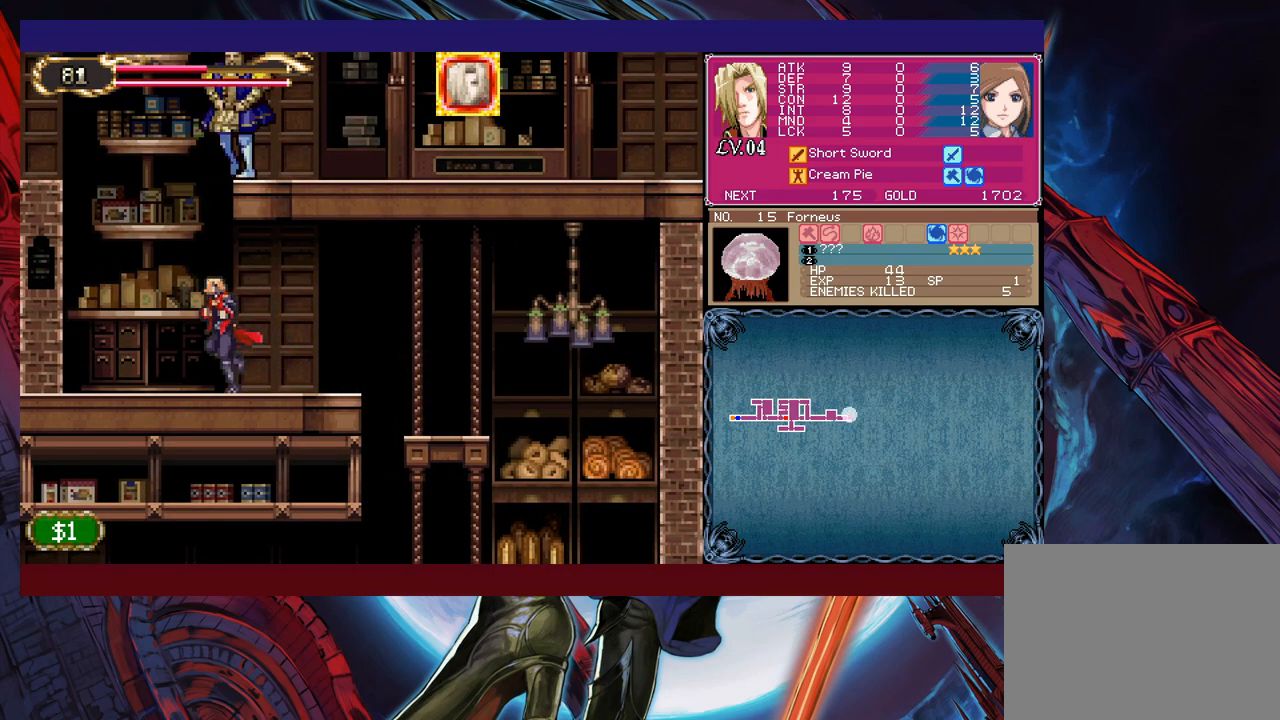
{"buttons": [], "left_stick": "center", "right_stick": "center", "events": [[133, "B", "down"], [333, "B", "up"], [367, "left_stick", "up-right"], [433, "X", "down"], [483, "X", "up"], [483, "left_stick", "center"]]}
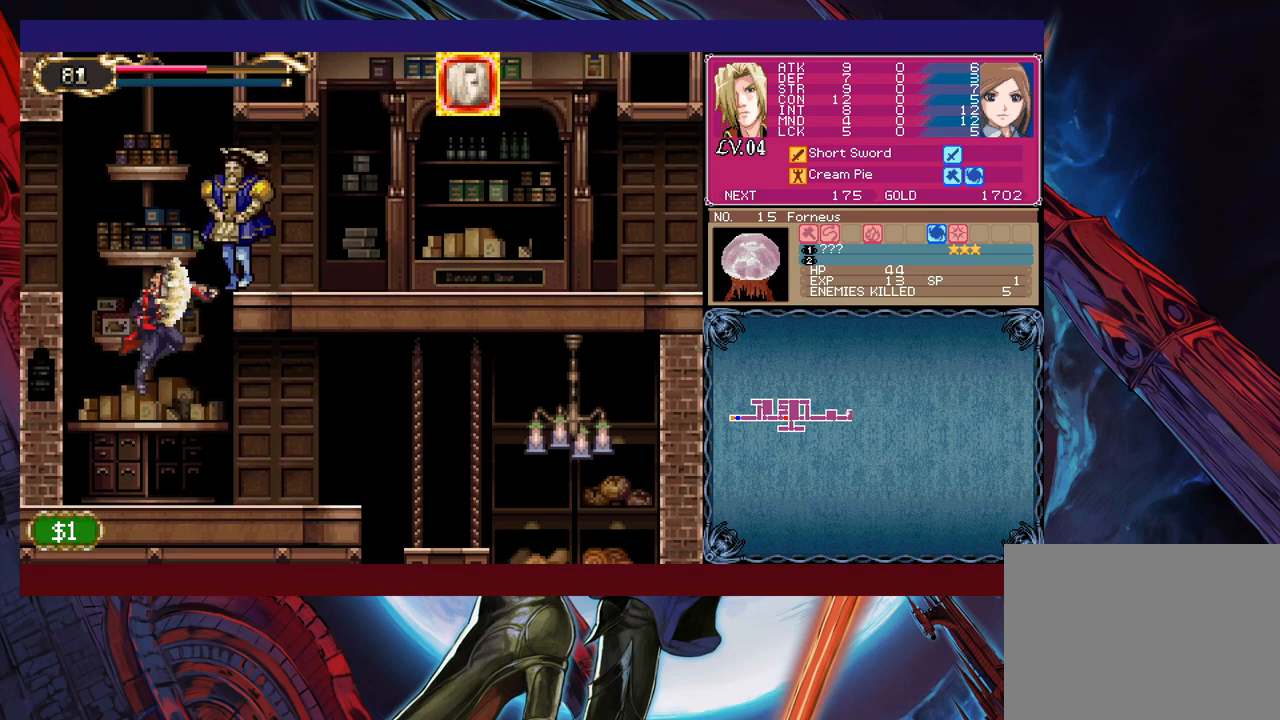
{"buttons": [], "left_stick": "center", "right_stick": "center", "events": [[183, "B", "down"], [267, "B", "up"], [317, "X", "down"], [417, "X", "up"]]}
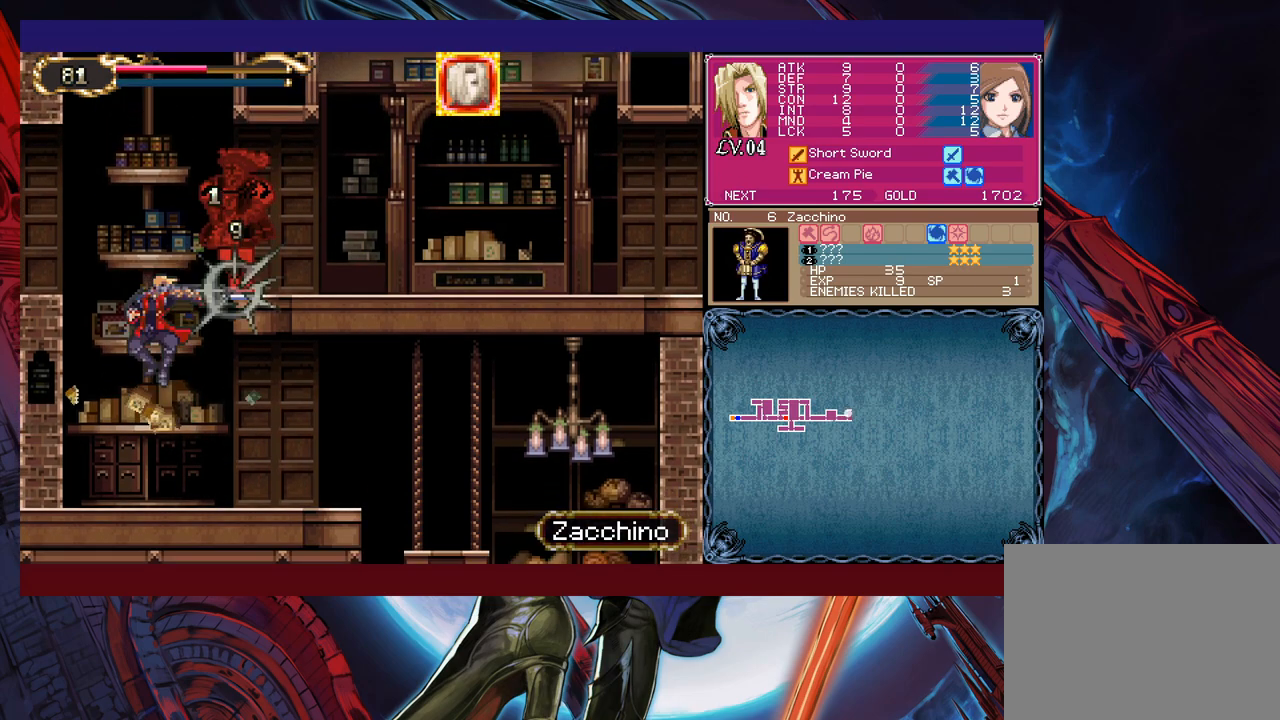
{"buttons": [], "left_stick": "center", "right_stick": "center", "events": [[133, "B", "down"], [183, "B", "up"], [217, "X", "down"], [317, "X", "up"]]}
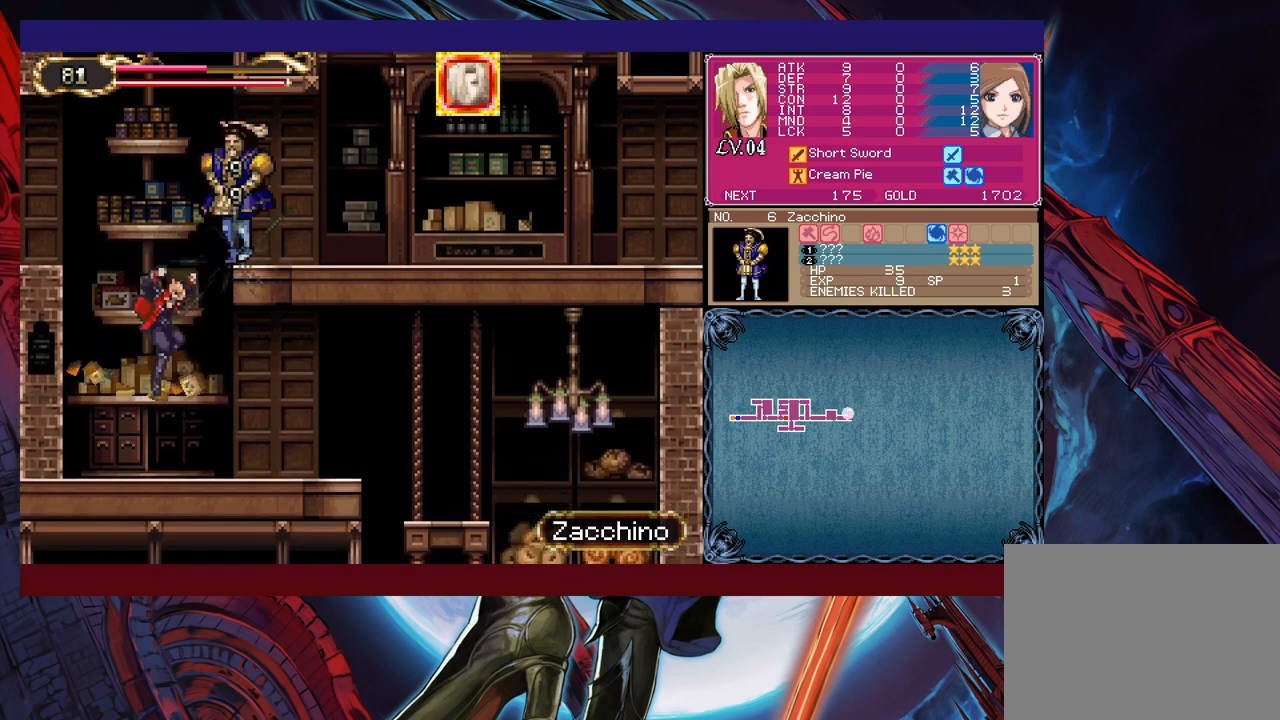
{"buttons": ["B"], "left_stick": "center", "right_stick": "center", "events": [[33, "B", "down"], [83, "B", "up"], [133, "X", "down"], [233, "X", "up"], [433, "B", "down"]]}
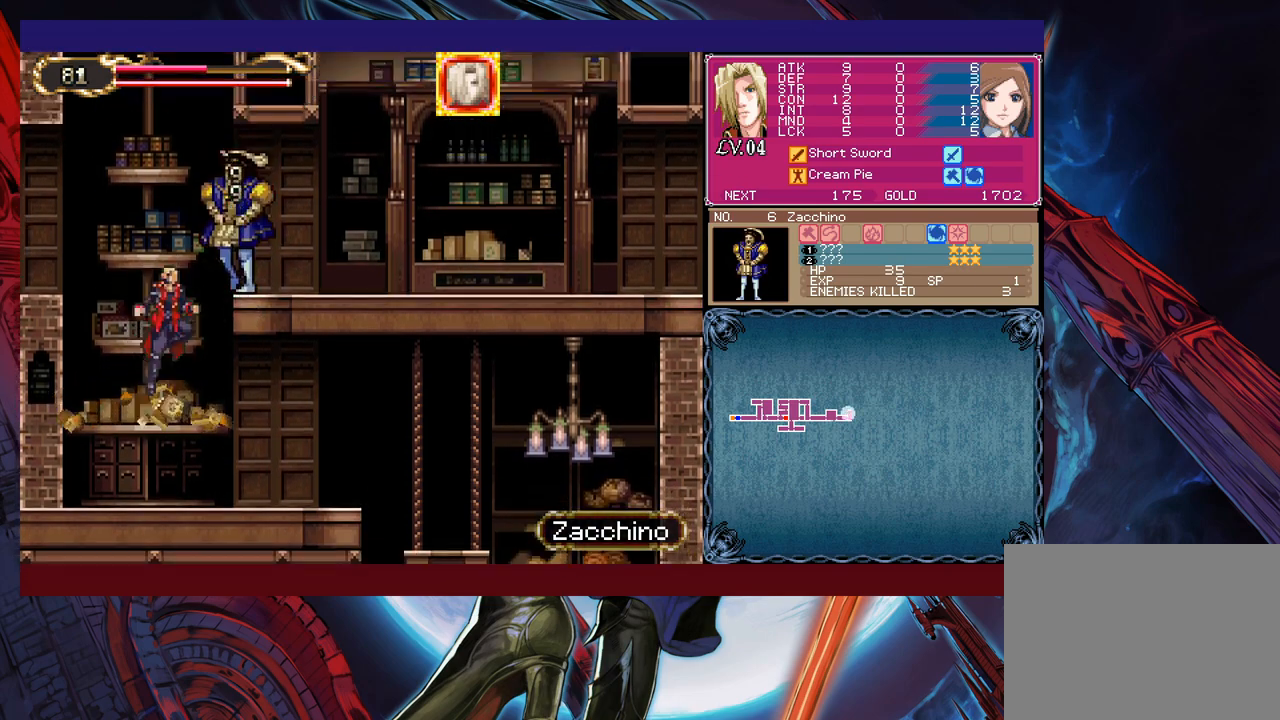
{"buttons": ["X"], "left_stick": "center", "right_stick": "center", "events": [[17, "B", "up"], [33, "X", "down"], [183, "X", "up"], [333, "B", "down"], [417, "B", "up"], [433, "X", "down"]]}
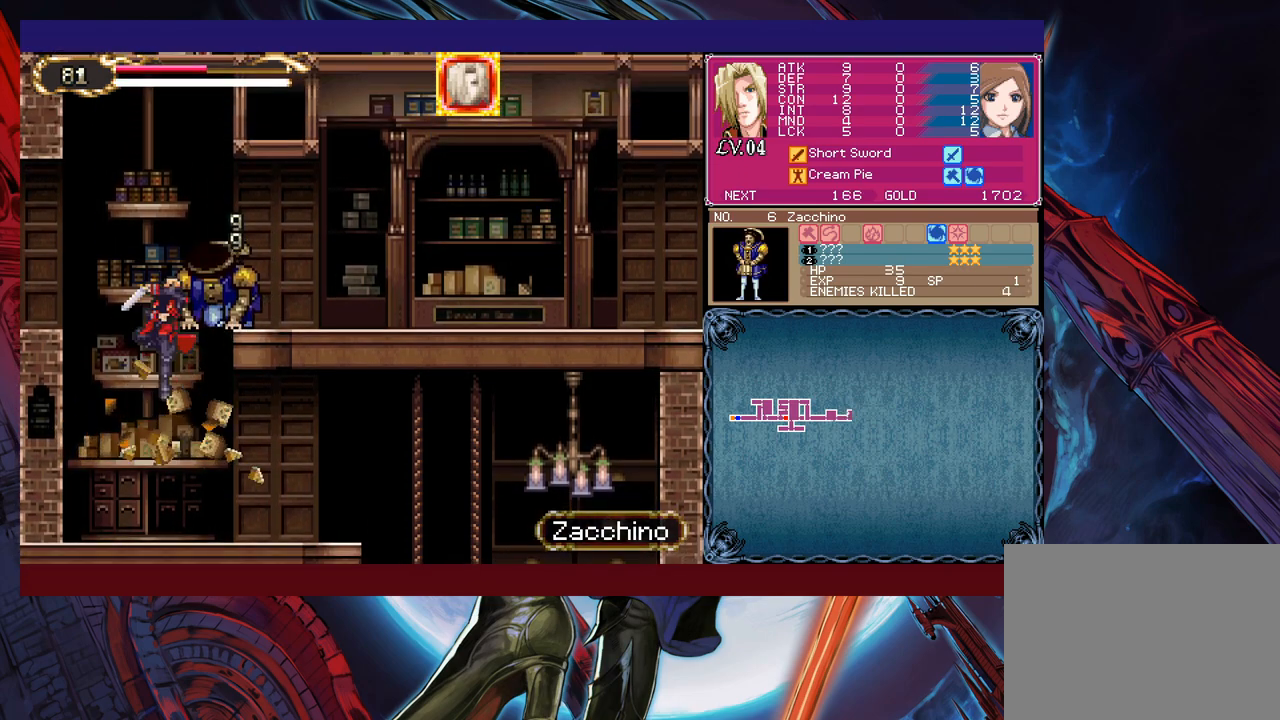
{"buttons": ["B"], "left_stick": "left", "right_stick": "center", "events": [[67, "X", "up"], [83, "left_stick", "left"], [333, "B", "down"]]}
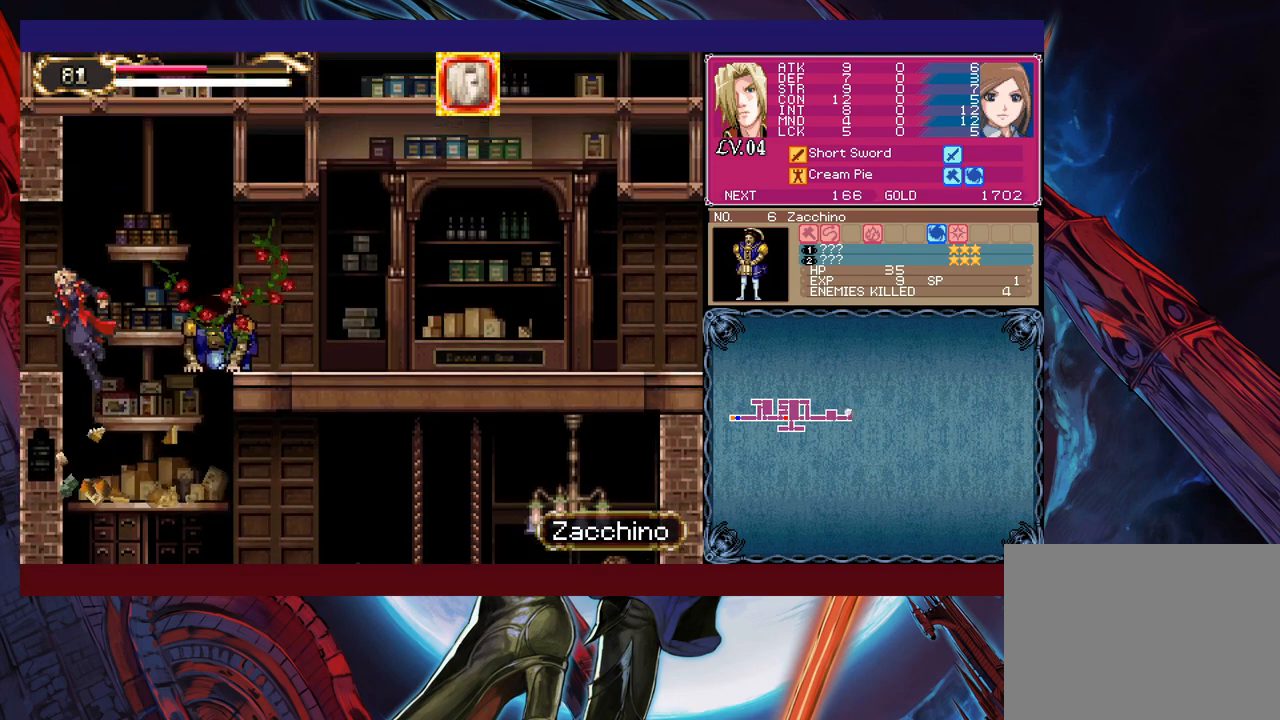
{"buttons": [], "left_stick": "right", "right_stick": "center", "events": [[183, "B", "up"], [383, "left_stick", "center"], [433, "left_stick", "right"]]}
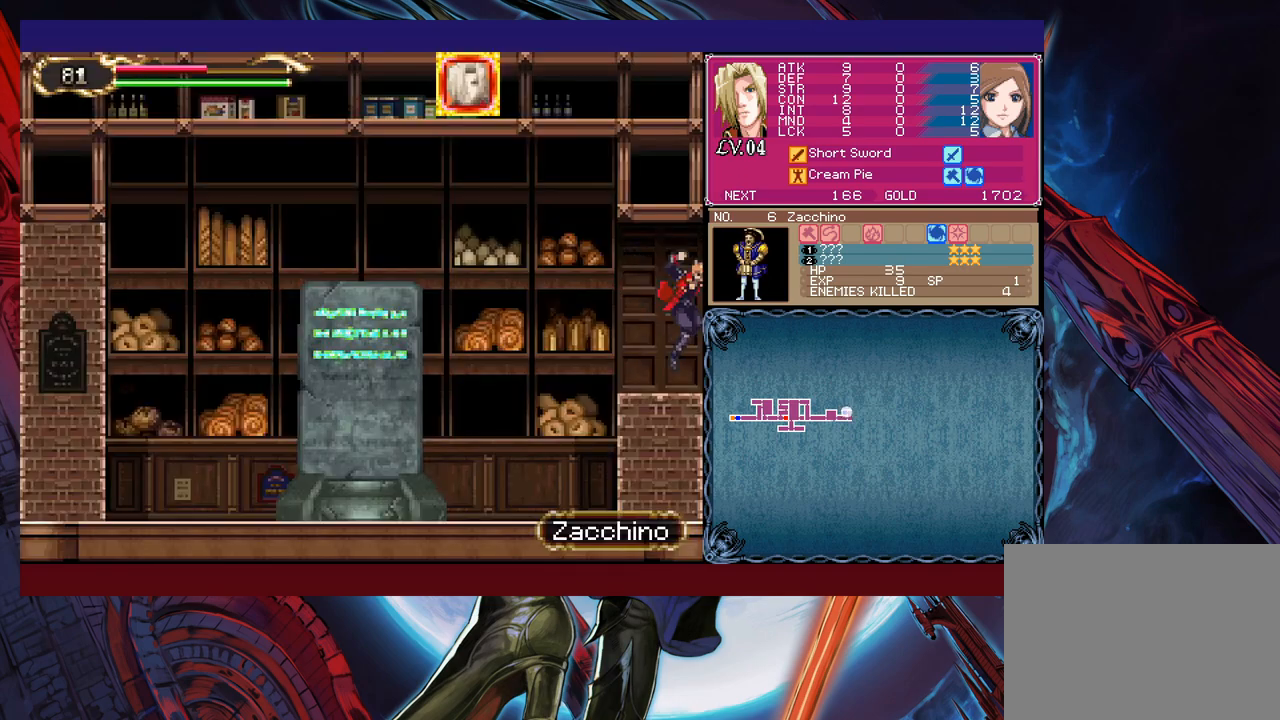
{"buttons": ["X"], "left_stick": "up-right", "right_stick": "center", "events": [[333, "B", "down"], [333, "left_stick", "up-right"], [383, "B", "up"], [433, "X", "down"]]}
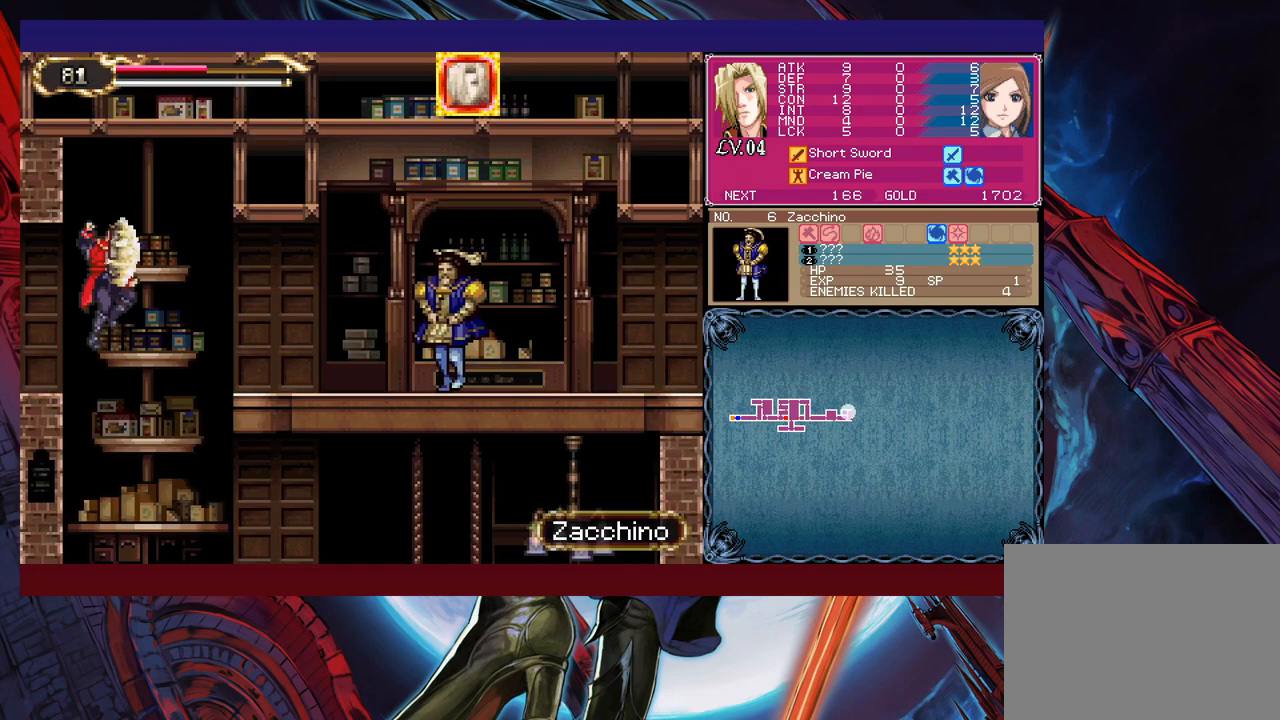
{"buttons": [], "left_stick": "right", "right_stick": "center", "events": [[67, "X", "up"], [183, "left_stick", "center"], [333, "left_stick", "right"]]}
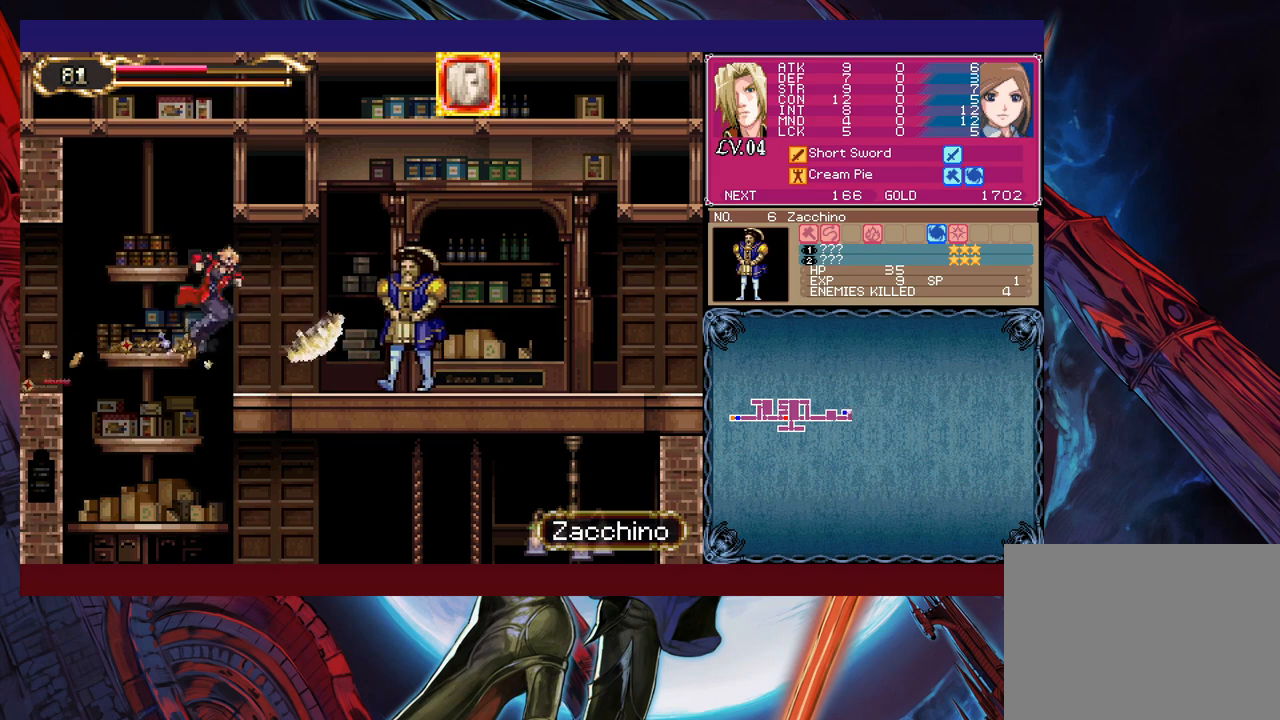
{"buttons": [], "left_stick": "center", "right_stick": "center", "events": [[33, "left_stick", "center"], [117, "left_stick", "down"], [183, "left_stick", "left"], [383, "left_stick", "center"]]}
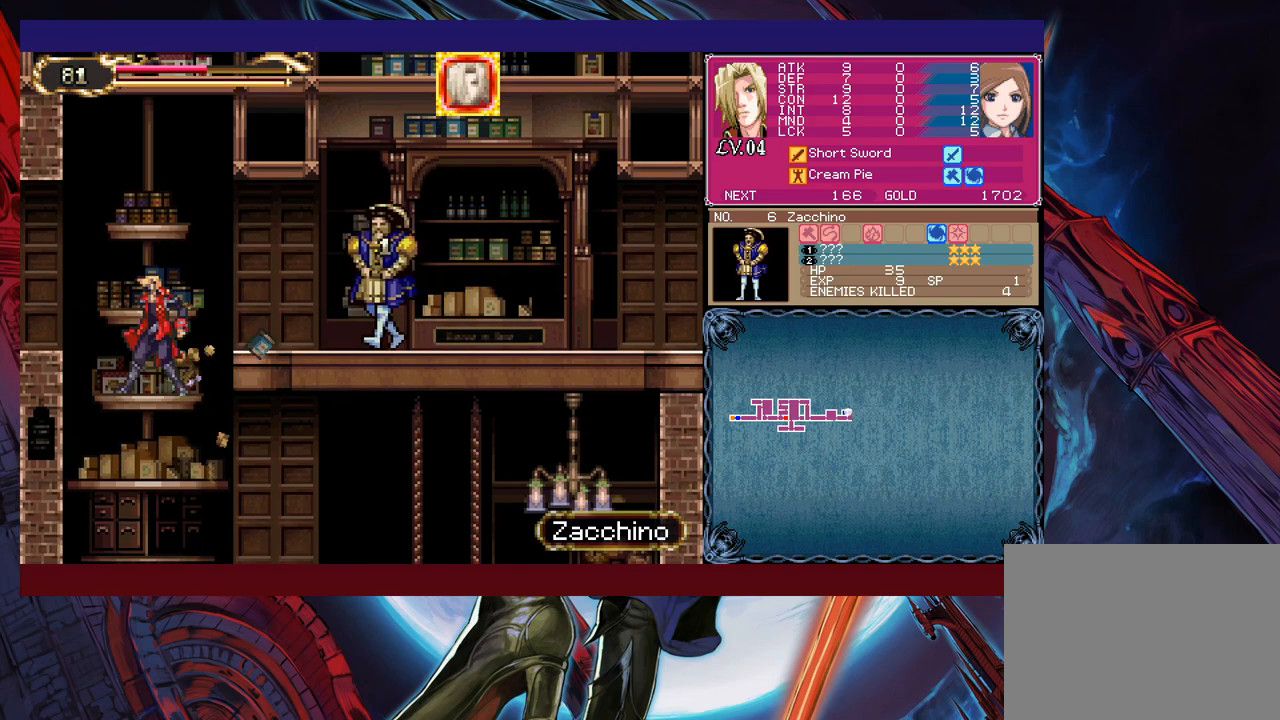
{"buttons": [], "left_stick": "down", "right_stick": "center", "events": [[33, "left_stick", "right"], [133, "left_stick", "center"], [383, "left_stick", "down"]]}
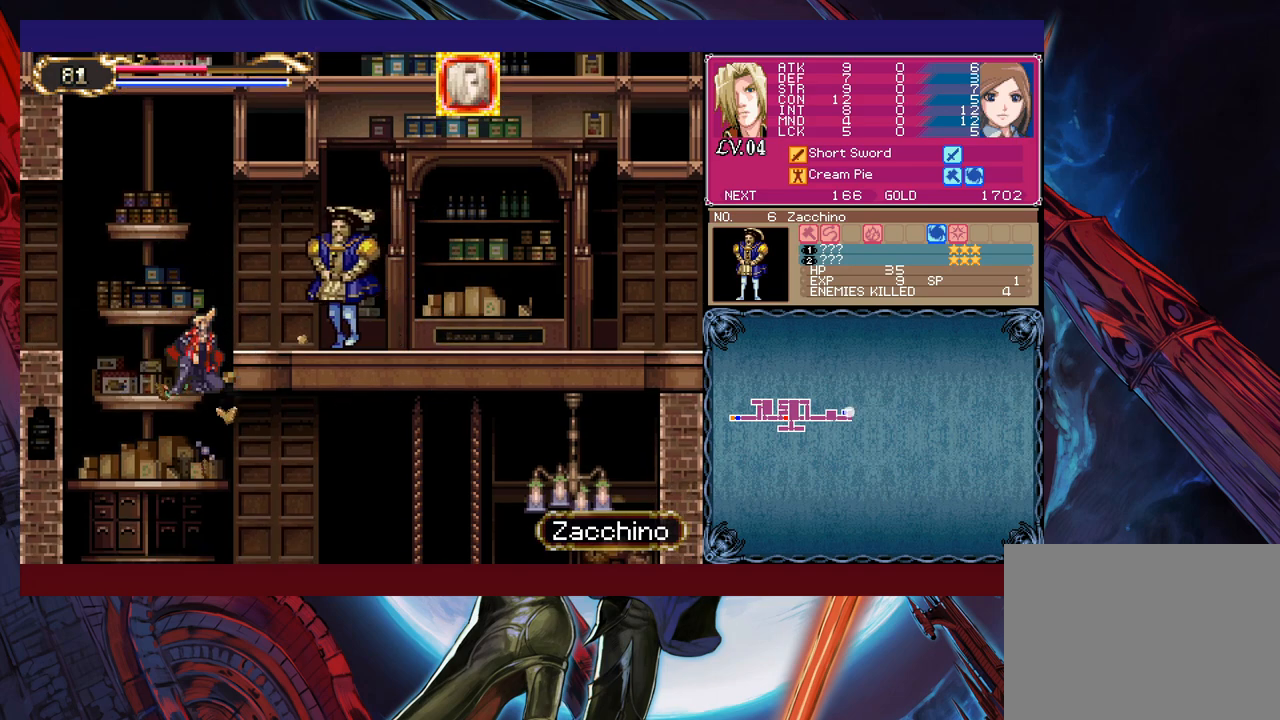
{"buttons": ["X"], "left_stick": "down", "right_stick": "center", "events": [[67, "X", "down"], [117, "X", "up"], [183, "X", "down"], [233, "X", "up"], [333, "X", "down"], [383, "X", "up"], [483, "X", "down"]]}
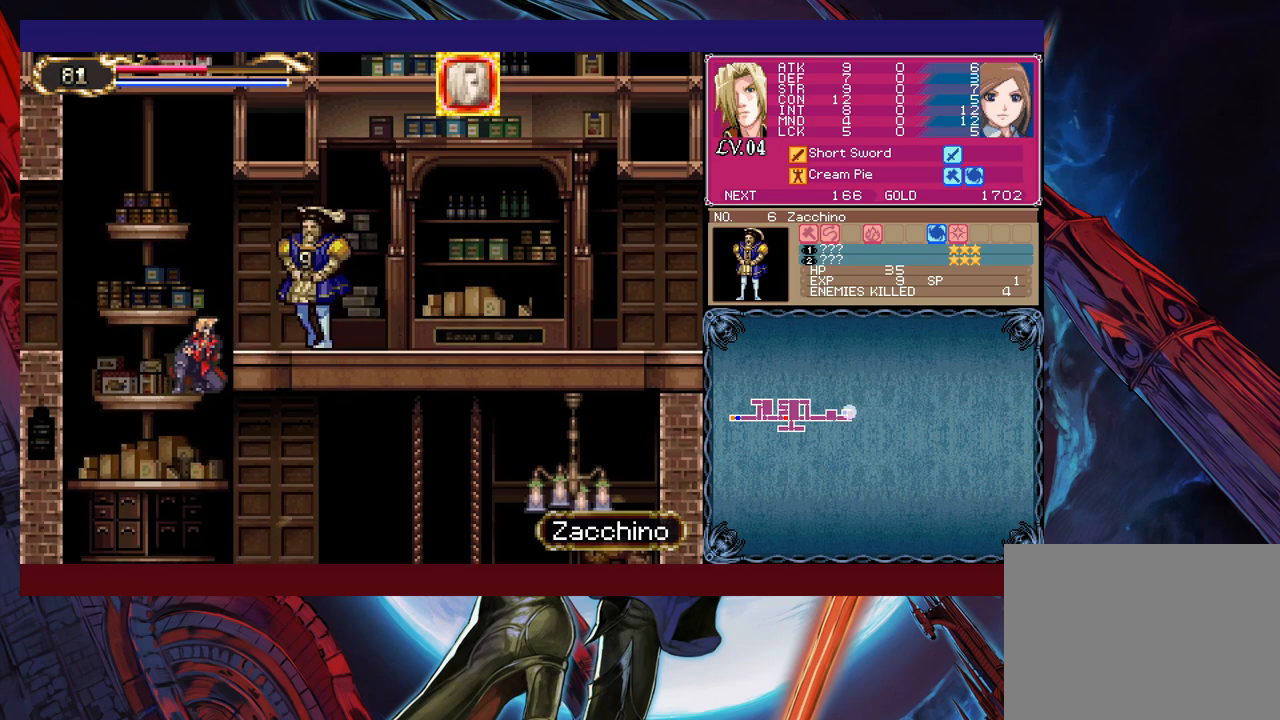
{"buttons": ["X"], "left_stick": "down", "right_stick": "center", "events": [[33, "X", "up"], [117, "X", "down"], [183, "X", "up"], [233, "X", "down"], [317, "X", "up"], [433, "X", "down"]]}
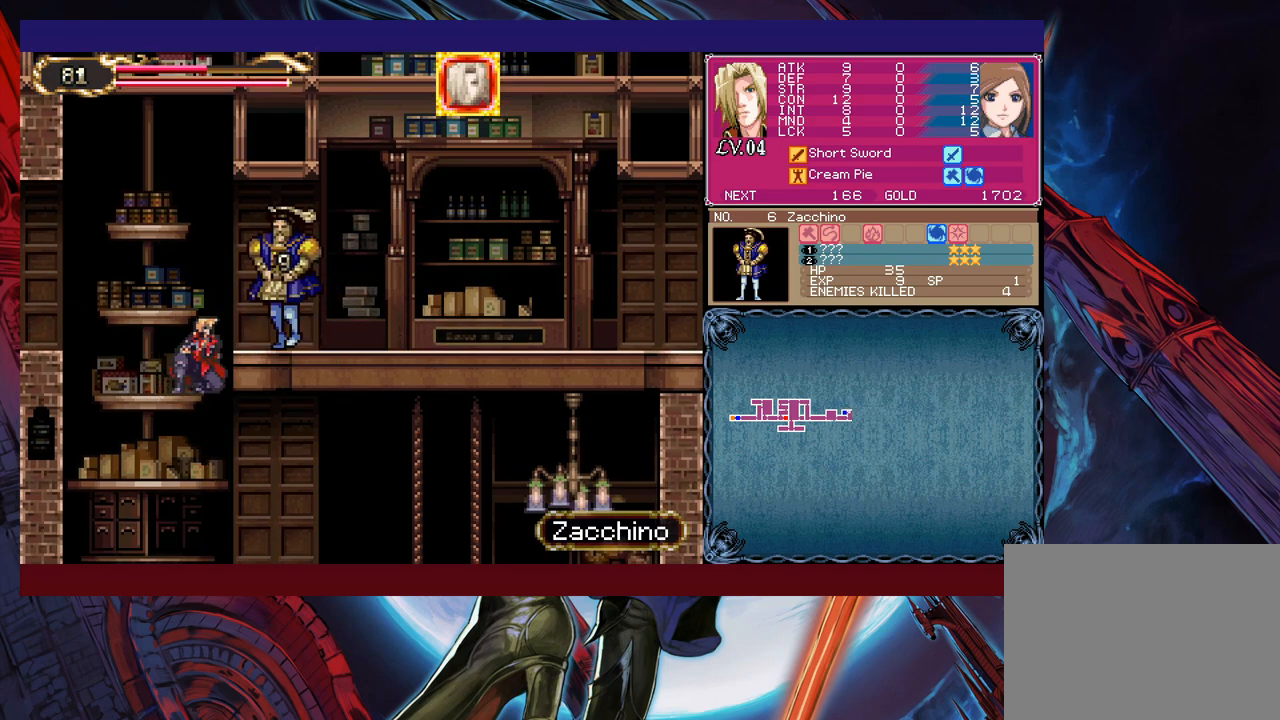
{"buttons": [], "left_stick": "down", "right_stick": "center", "events": [[33, "X", "up"], [83, "X", "down"], [183, "X", "up"], [233, "X", "down"], [317, "X", "up"], [383, "X", "down"], [483, "X", "up"]]}
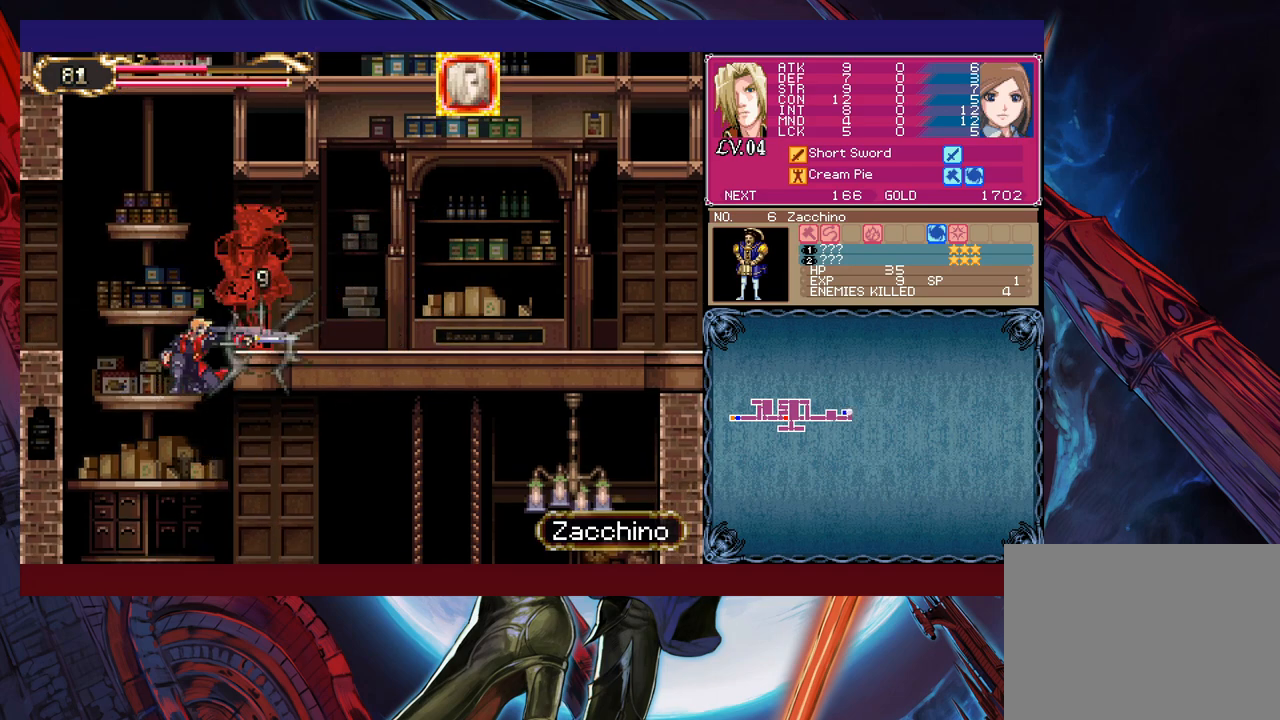
{"buttons": [], "left_stick": "down", "right_stick": "center", "events": [[83, "X", "down"], [133, "X", "up"], [233, "X", "down"], [317, "X", "up"], [383, "X", "down"], [483, "X", "up"]]}
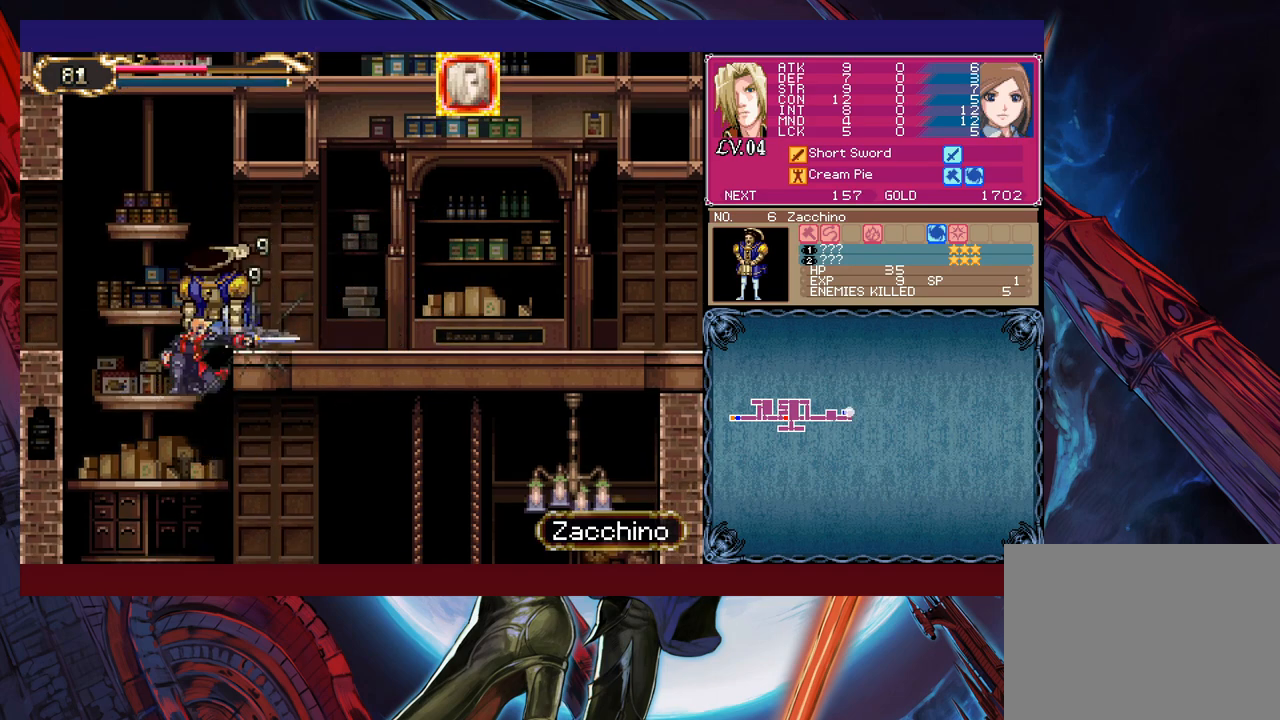
{"buttons": [], "left_stick": "center", "right_stick": "center", "events": [[67, "X", "down"], [133, "X", "up"], [233, "X", "down"], [283, "X", "up"], [483, "left_stick", "center"]]}
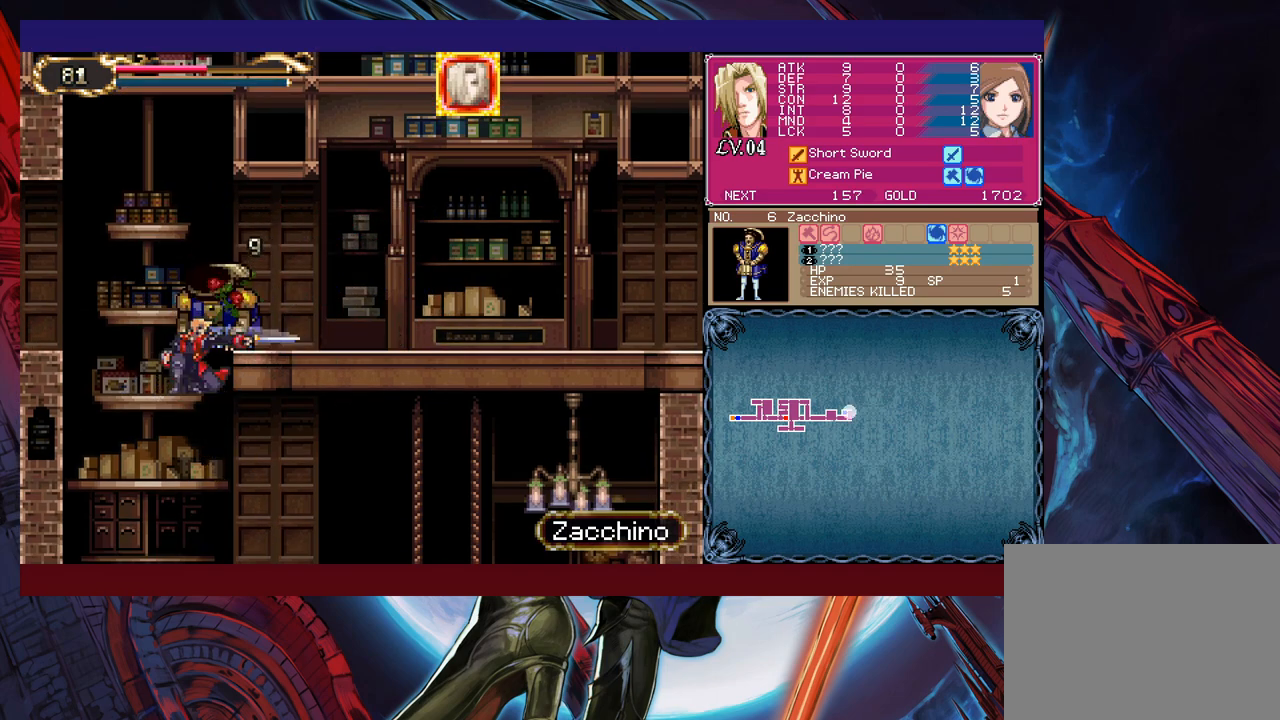
{"buttons": [], "left_stick": "right", "right_stick": "center", "events": [[167, "left_stick", "right"], [267, "B", "down"], [383, "B", "up"]]}
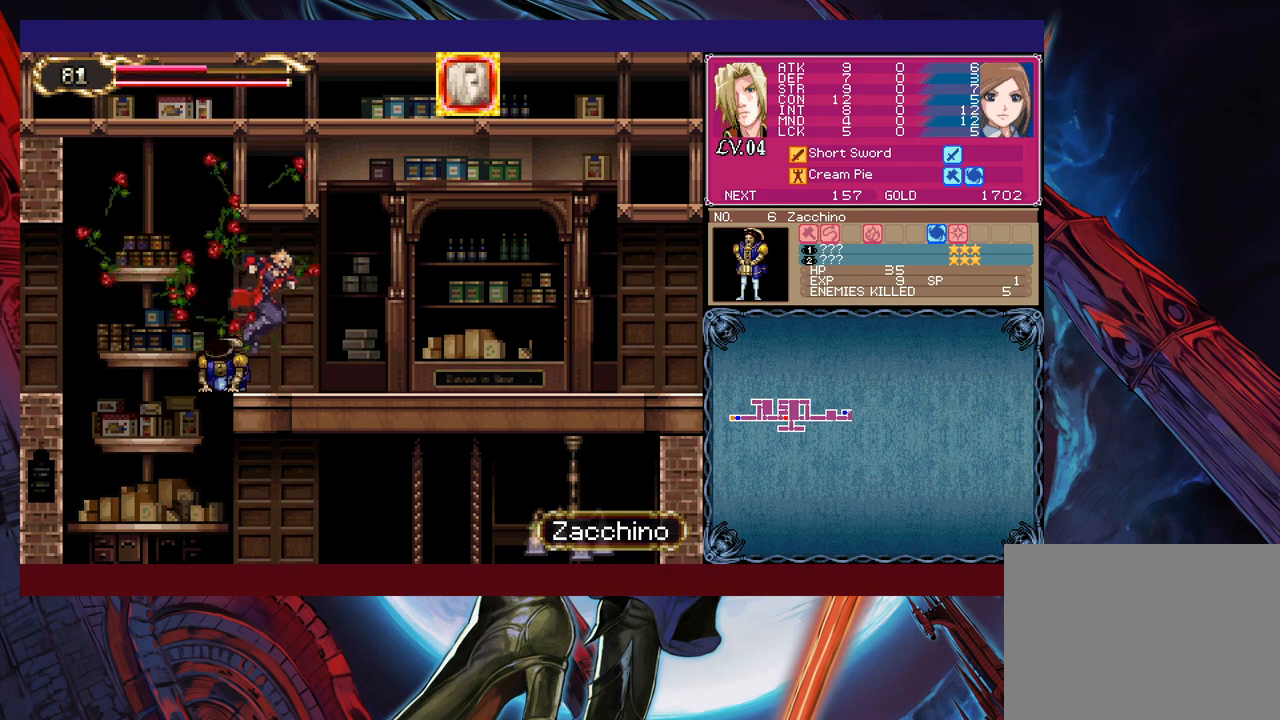
{"buttons": ["Y"], "left_stick": "left", "right_stick": "center", "events": [[117, "left_stick", "up-left"], [167, "Y", "down"], [183, "B", "down"], [183, "Y", "up"], [183, "left_stick", "center"], [233, "B", "up"], [233, "left_stick", "right"], [467, "left_stick", "left"], [483, "Y", "down"]]}
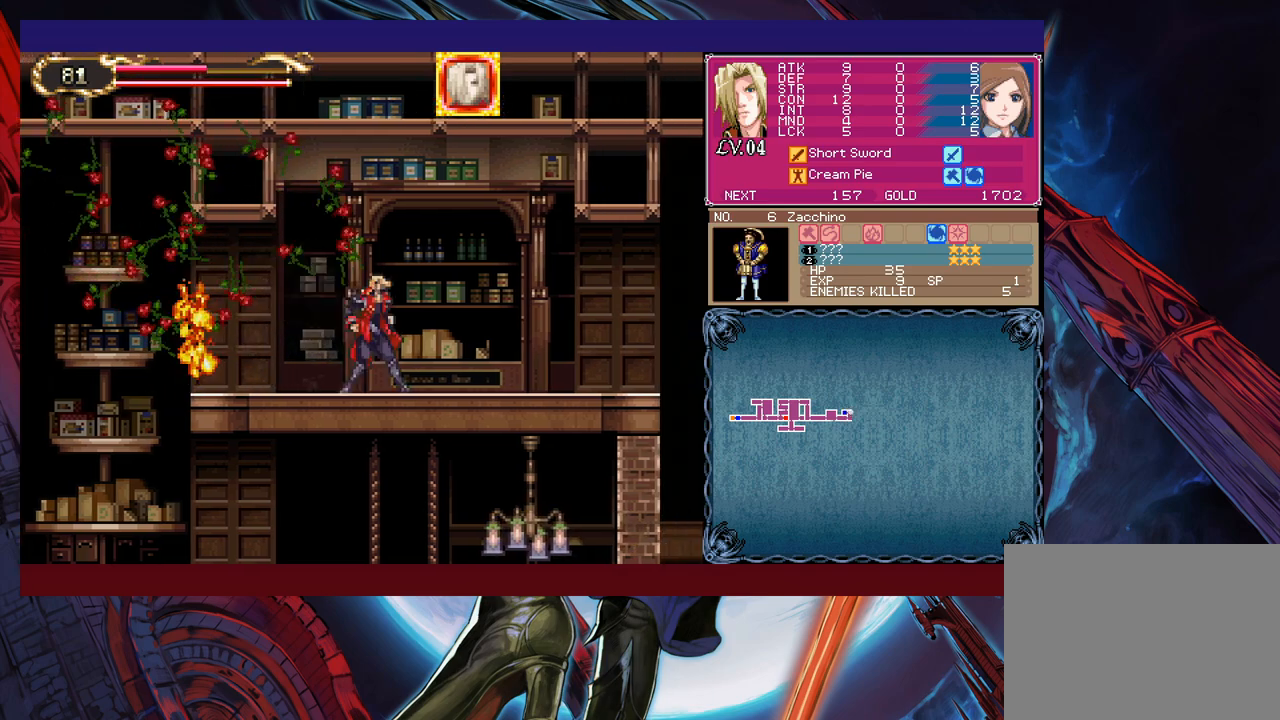
{"buttons": [], "left_stick": "right", "right_stick": "center", "events": [[33, "Y", "up"], [67, "left_stick", "right"], [283, "Y", "down"], [283, "left_stick", "left"], [333, "B", "down"], [333, "Y", "up"], [367, "B", "up"], [383, "left_stick", "right"]]}
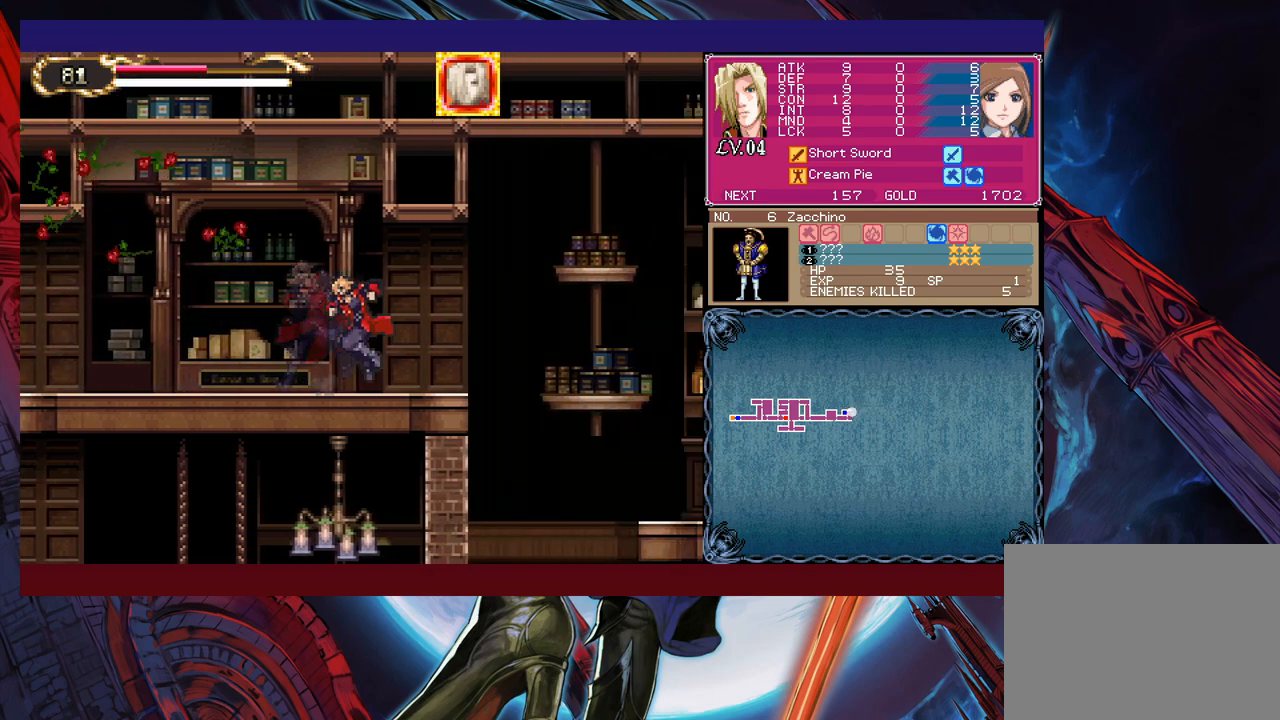
{"buttons": [], "left_stick": "right", "right_stick": "center", "events": [[83, "left_stick", "left"], [117, "Y", "down"], [133, "Y", "up"], [183, "left_stick", "right"], [383, "B", "down"], [433, "B", "up"]]}
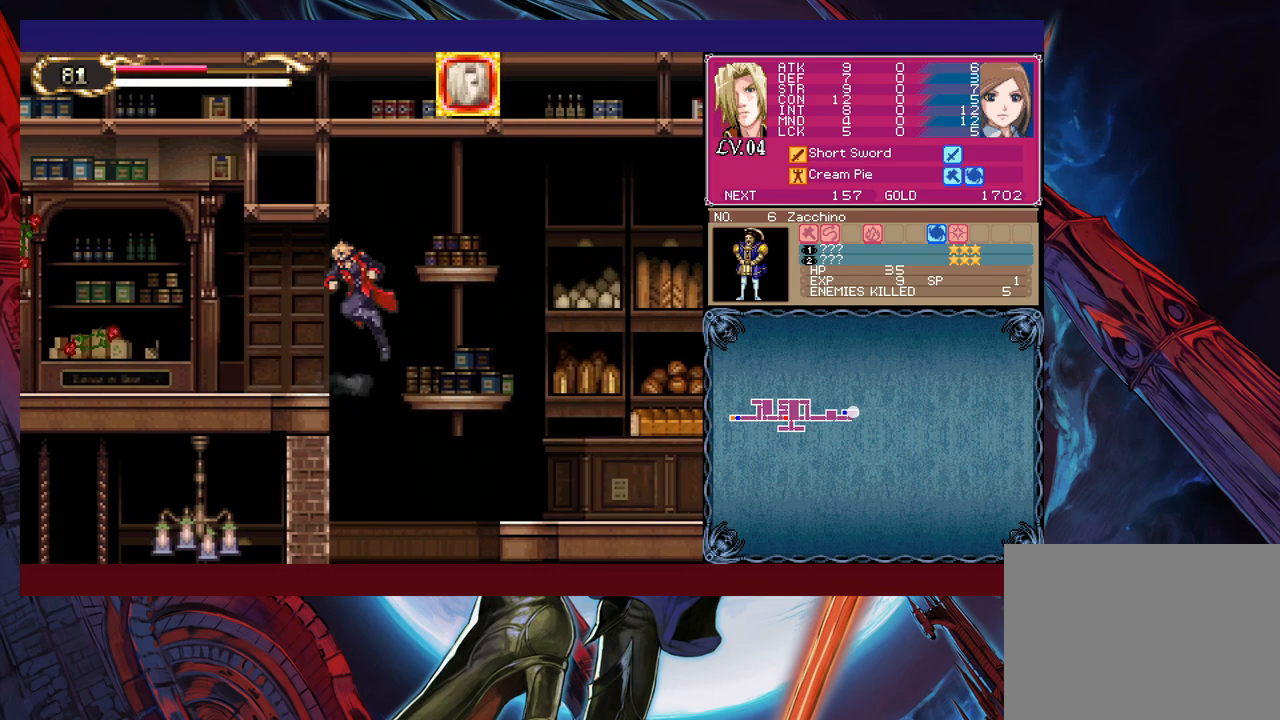
{"buttons": [], "left_stick": "right", "right_stick": "center", "events": [[267, "left_stick", "left"], [283, "Y", "down"], [333, "B", "down"], [333, "Y", "up"], [367, "B", "up"], [367, "left_stick", "right"]]}
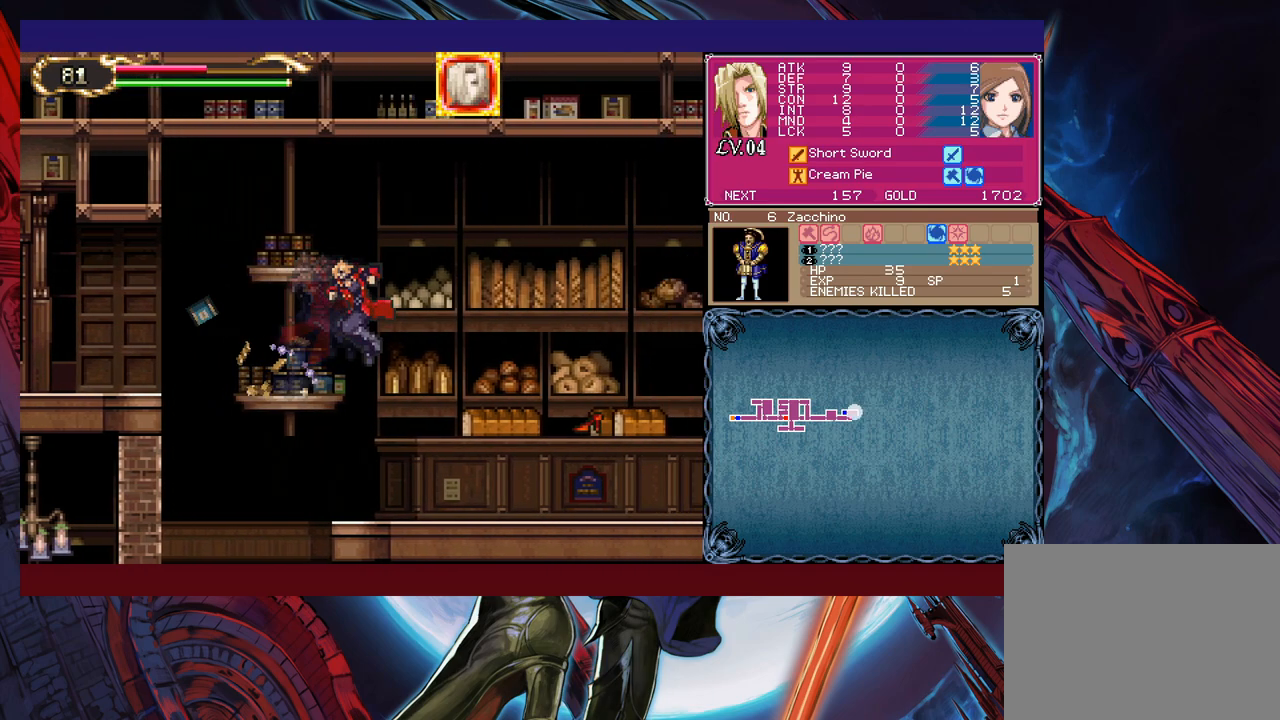
{"buttons": [], "left_stick": "right", "right_stick": "center", "events": [[333, "left_stick", "up-left"], [383, "Y", "down"], [417, "B", "down"], [417, "Y", "up"], [433, "B", "up"], [433, "left_stick", "right"]]}
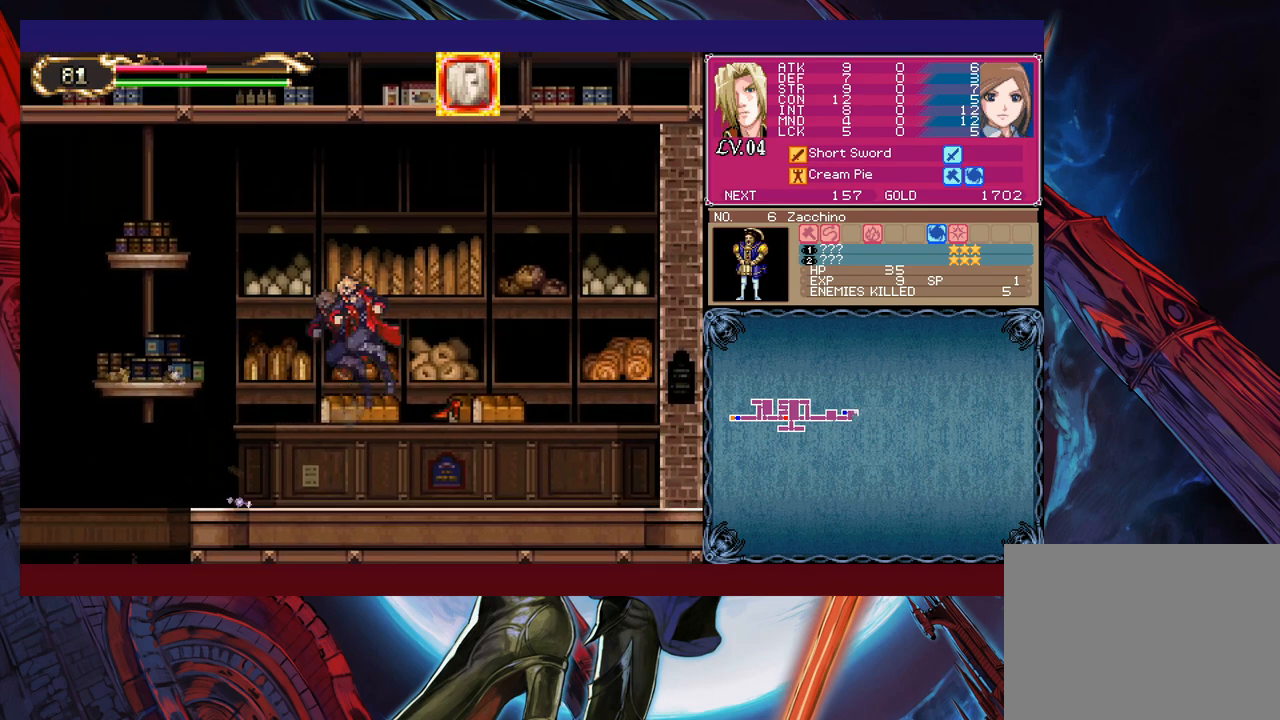
{"buttons": [], "left_stick": "left", "right_stick": "center", "events": [[233, "Y", "down"], [233, "left_stick", "up-left"], [283, "B", "down"], [283, "Y", "up"], [333, "B", "up"], [333, "left_stick", "right"], [483, "left_stick", "left"]]}
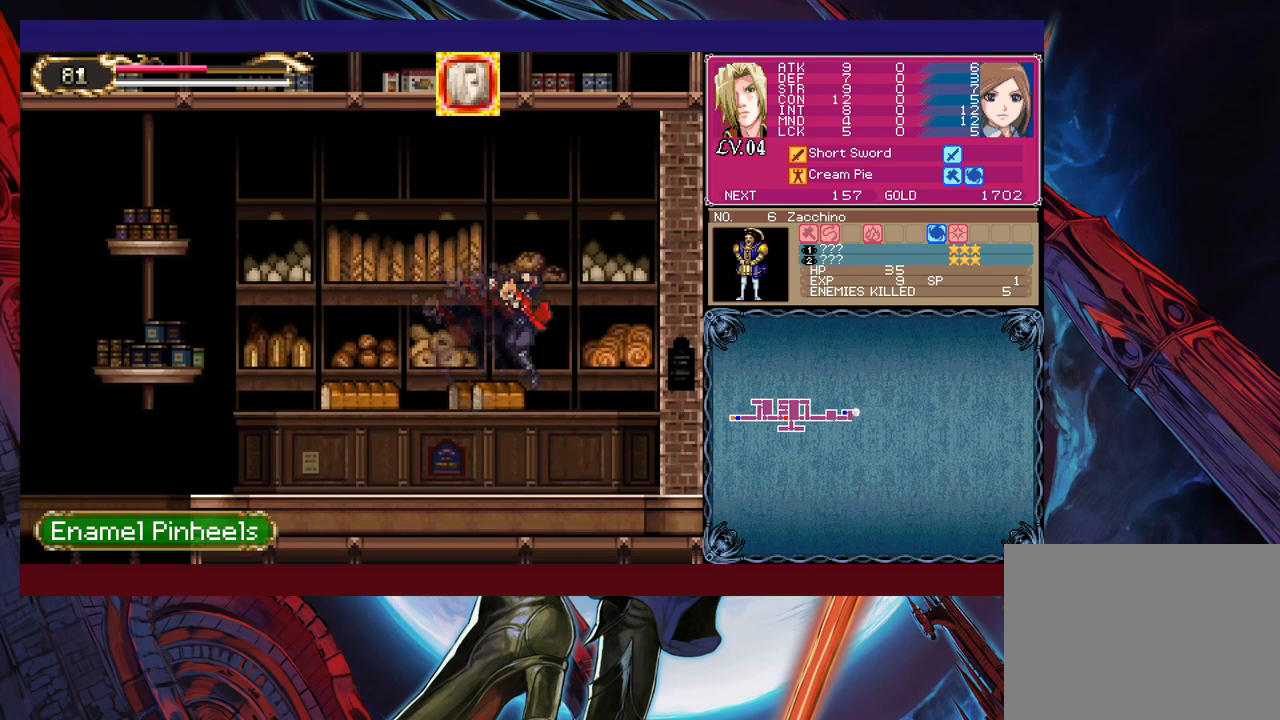
{"buttons": [], "left_stick": "center", "right_stick": "center", "events": [[133, "Y", "down"], [133, "left_stick", "right"], [217, "B", "down"], [217, "Y", "up"], [233, "B", "up"], [233, "left_stick", "left"], [483, "left_stick", "center"]]}
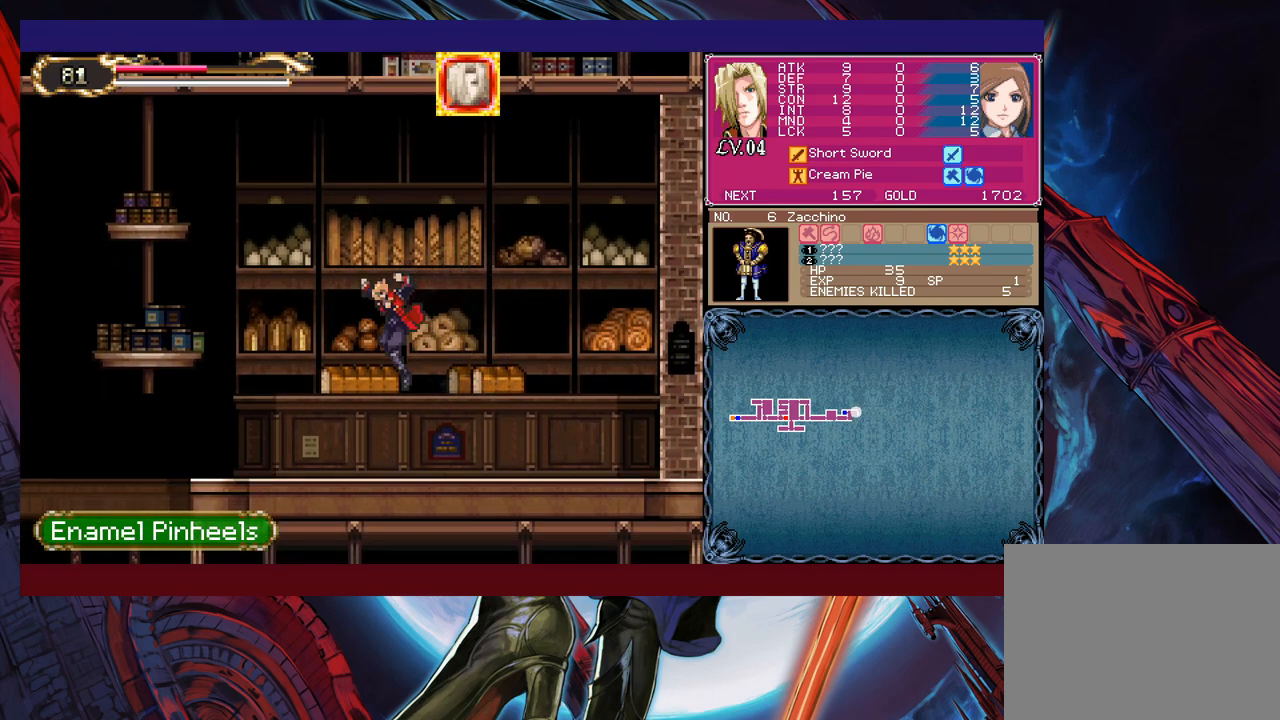
{"buttons": [], "left_stick": "left", "right_stick": "center", "events": [[17, "Y", "down"], [17, "left_stick", "right"], [67, "B", "down"], [67, "Y", "up"], [83, "B", "up"], [117, "left_stick", "left"], [383, "left_stick", "right"], [433, "Y", "down"], [483, "Y", "up"], [483, "left_stick", "left"]]}